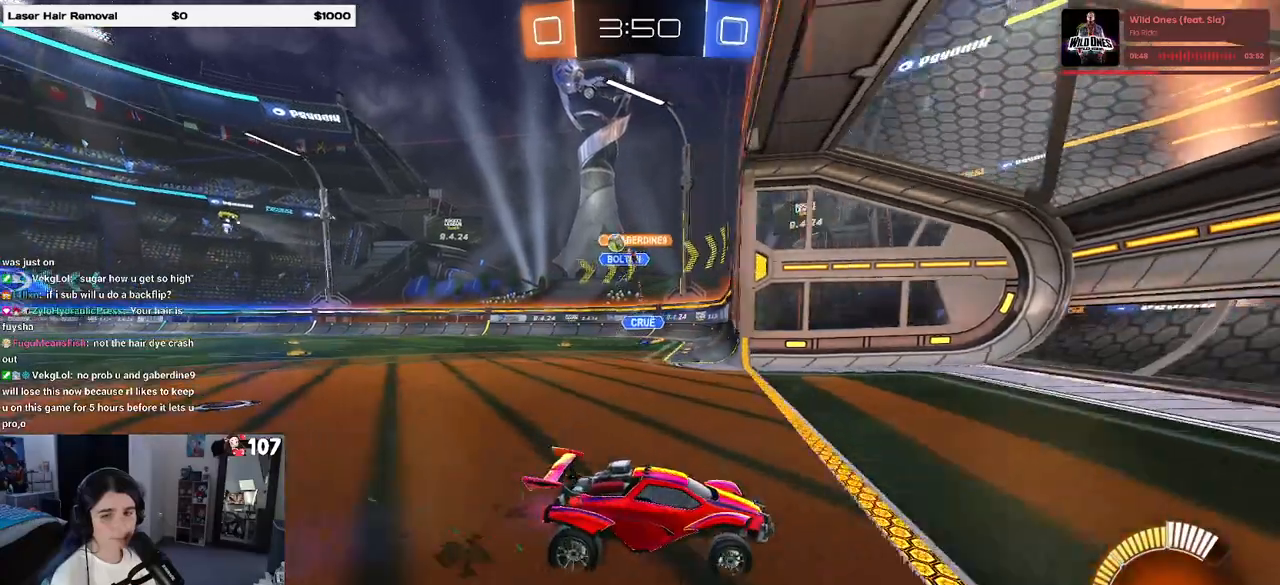
Gameplay with a controller (PlayStation layout); each line is a JSON object with the inputs held at the frame after it. "events" lists button and stick changes between this image and that frame as [ms after this image, input, new state], when the widget could be followed in between.
{"buttons": ["R2"], "left_stick": "left", "right_stick": "center", "events": [[50, "SQUARE", "up"]]}
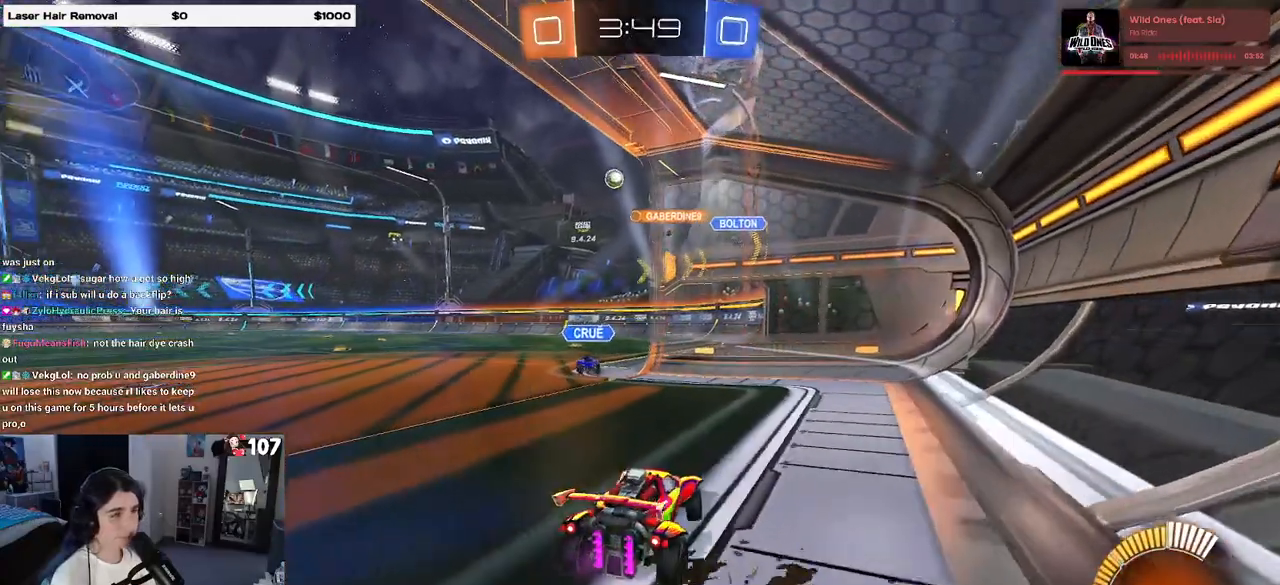
{"buttons": ["R2"], "left_stick": "center", "right_stick": "center", "events": [[150, "left_stick", "center"], [267, "left_stick", "right"], [350, "left_stick", "center"]]}
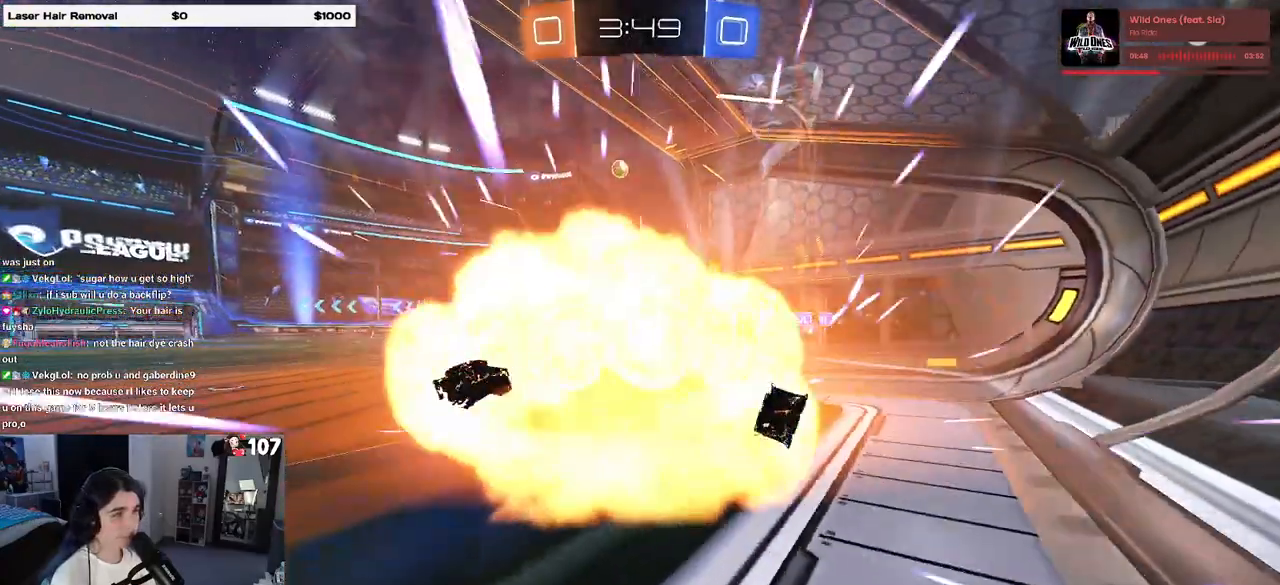
{"buttons": [], "left_stick": "center", "right_stick": "center", "events": [[183, "R2", "up"]]}
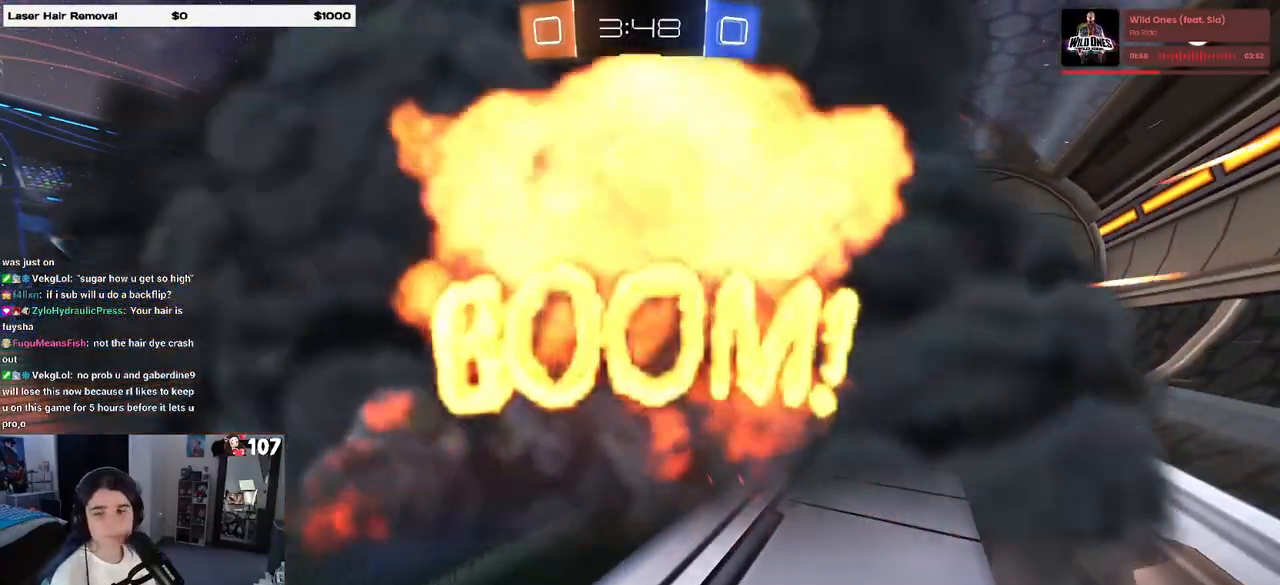
{"buttons": [], "left_stick": "center", "right_stick": "center", "events": []}
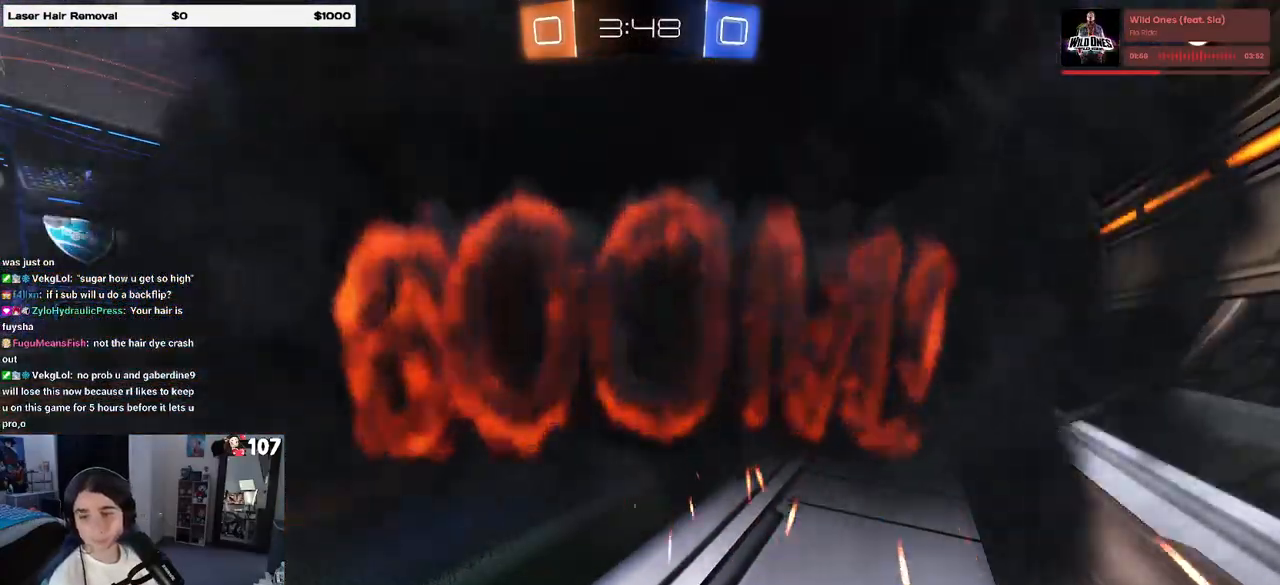
{"buttons": [], "left_stick": "center", "right_stick": "center", "events": []}
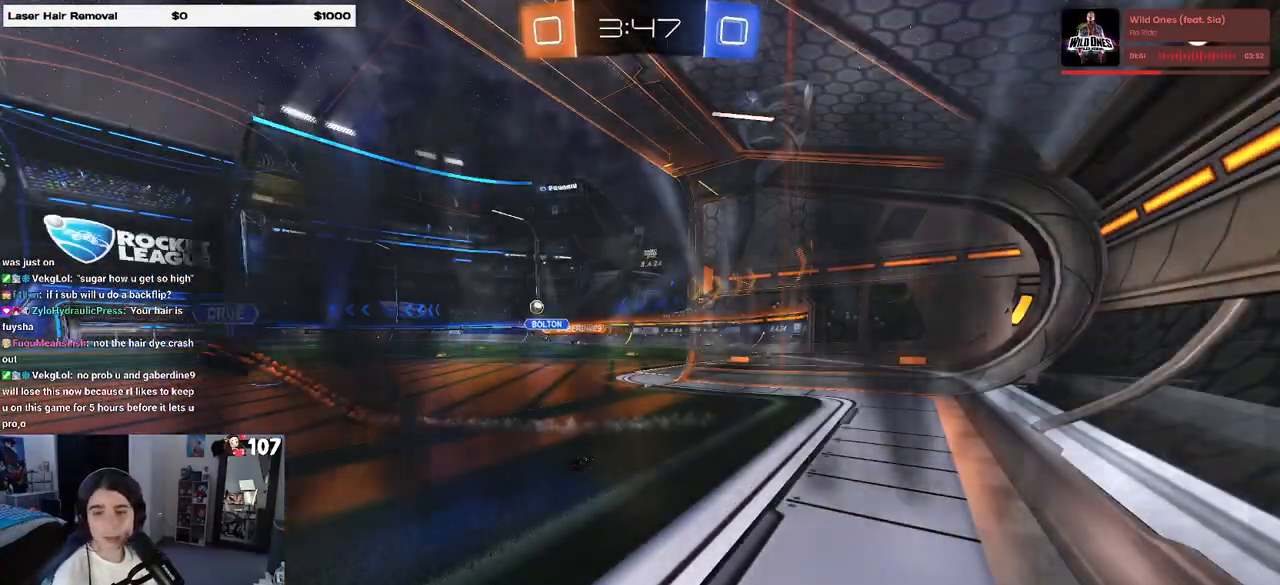
{"buttons": [], "left_stick": "center", "right_stick": "center", "events": []}
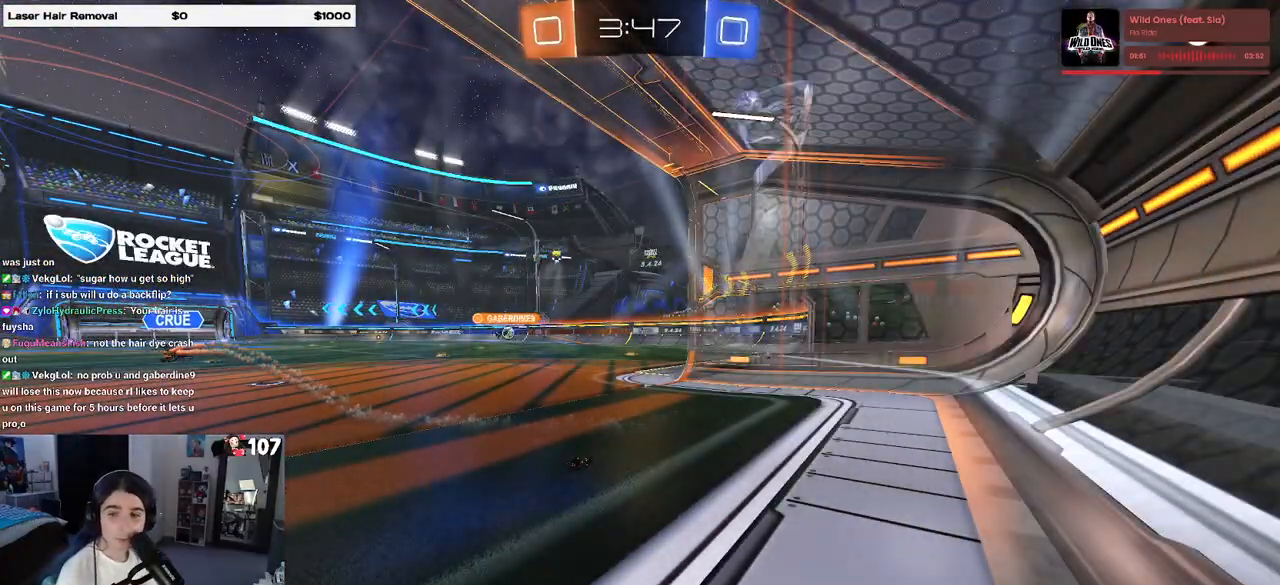
{"buttons": ["R2"], "left_stick": "center", "right_stick": "center", "events": [[200, "R2", "down"]]}
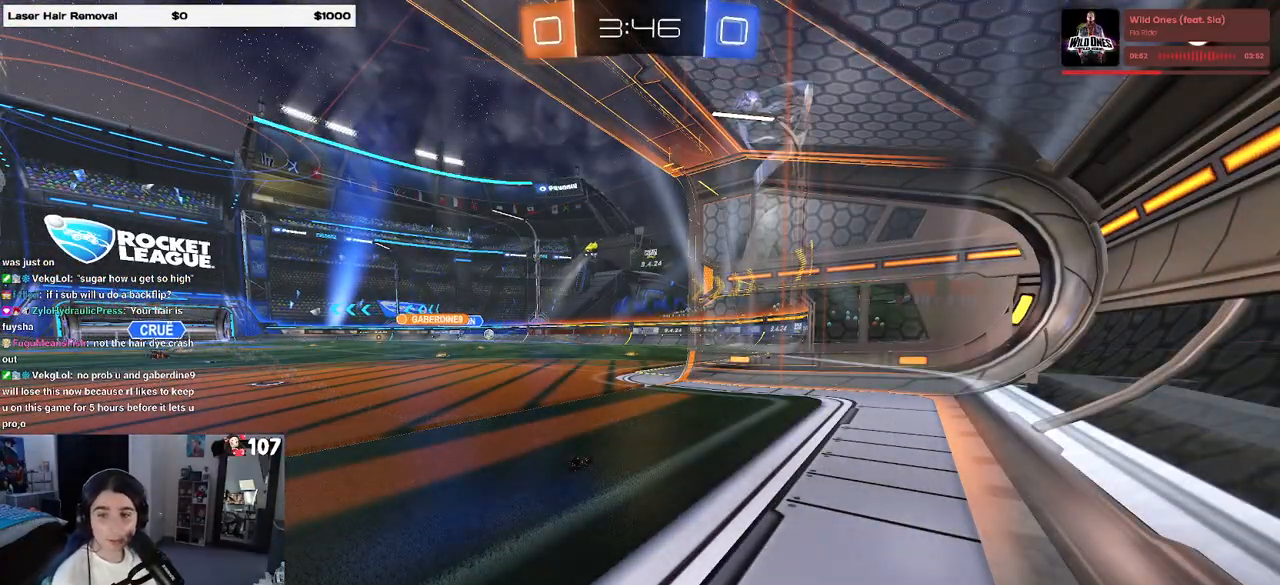
{"buttons": ["R2"], "left_stick": "center", "right_stick": "center", "events": []}
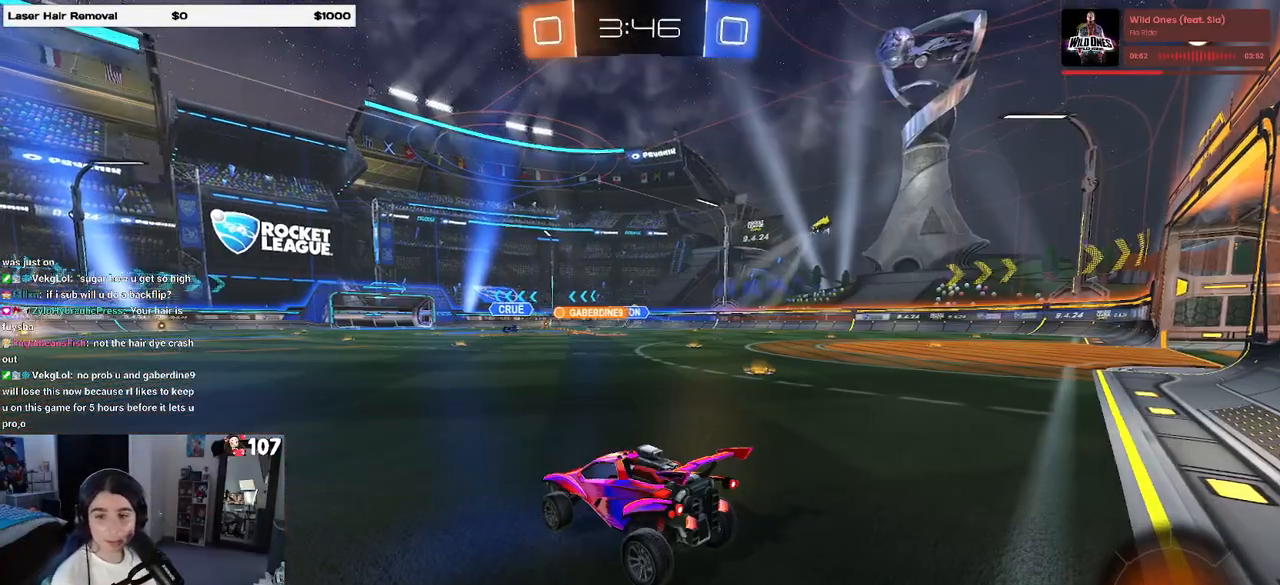
{"buttons": ["R2"], "left_stick": "left", "right_stick": "center", "events": [[50, "left_stick", "right"], [250, "left_stick", "center"], [433, "left_stick", "left"]]}
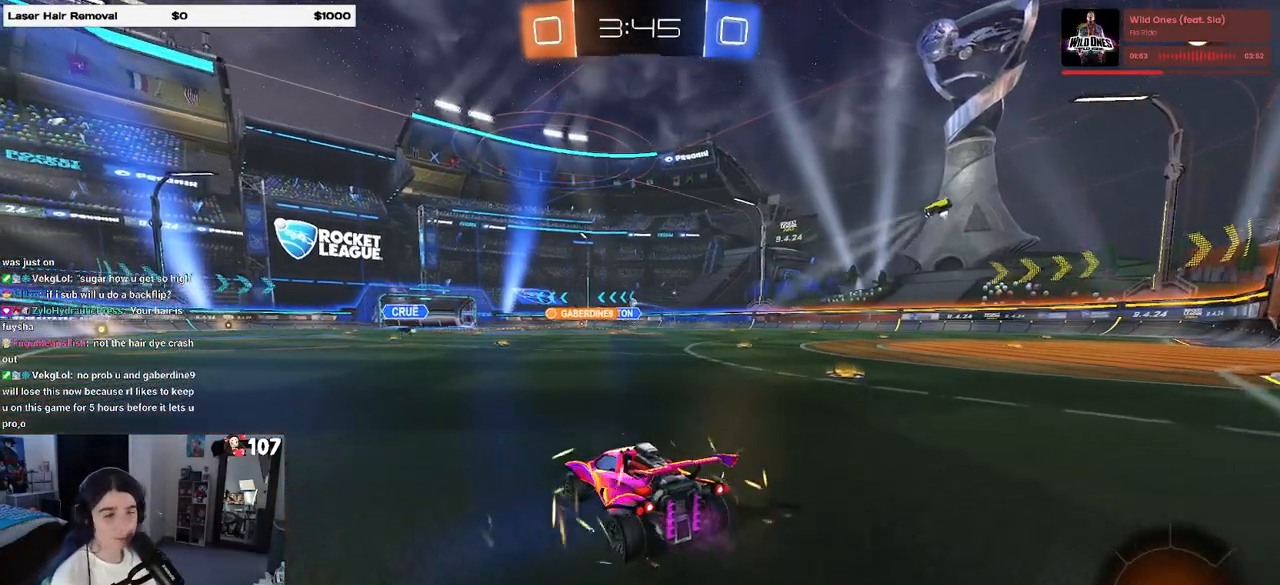
{"buttons": ["R2"], "left_stick": "left", "right_stick": "center", "events": []}
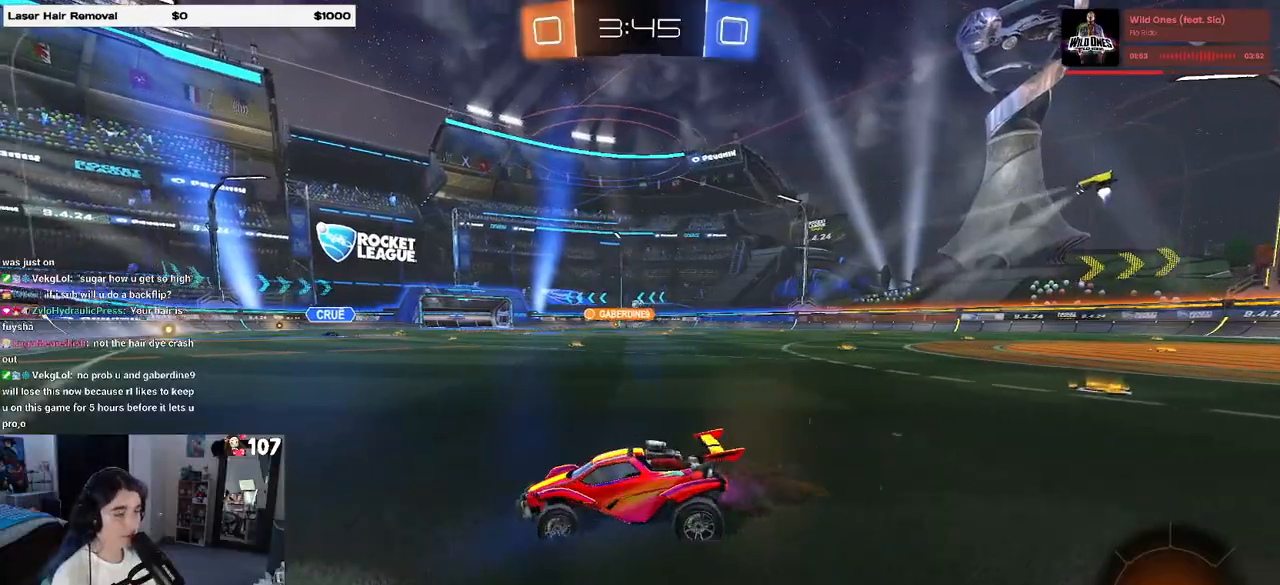
{"buttons": ["R2"], "left_stick": "down-right", "right_stick": "center", "events": [[317, "left_stick", "down-right"]]}
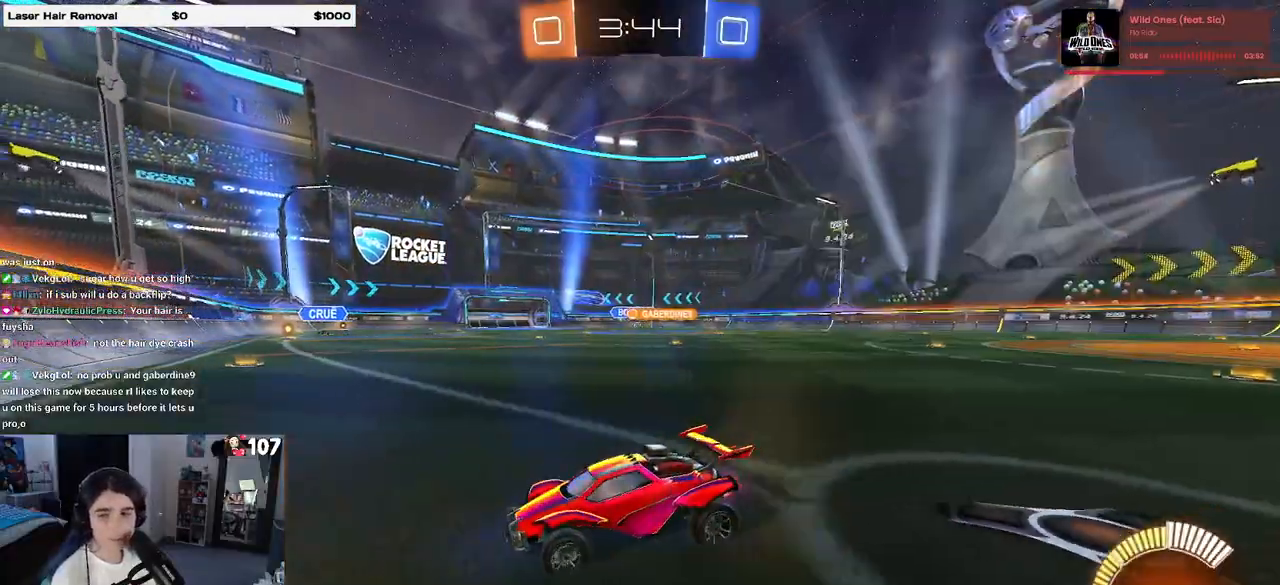
{"buttons": ["R2"], "left_stick": "right", "right_stick": "center", "events": [[33, "SQUARE", "down"], [117, "SQUARE", "up"], [367, "left_stick", "right"]]}
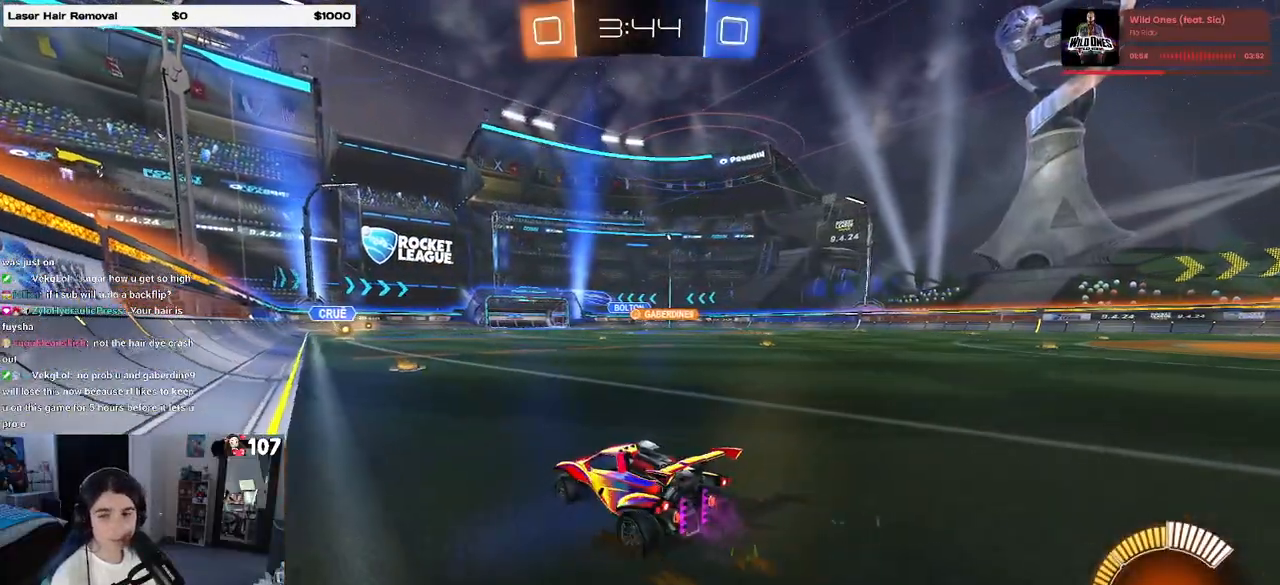
{"buttons": ["R1", "R2"], "left_stick": "center", "right_stick": "center", "events": [[33, "left_stick", "center"], [233, "left_stick", "right"], [283, "R1", "down"], [483, "left_stick", "center"]]}
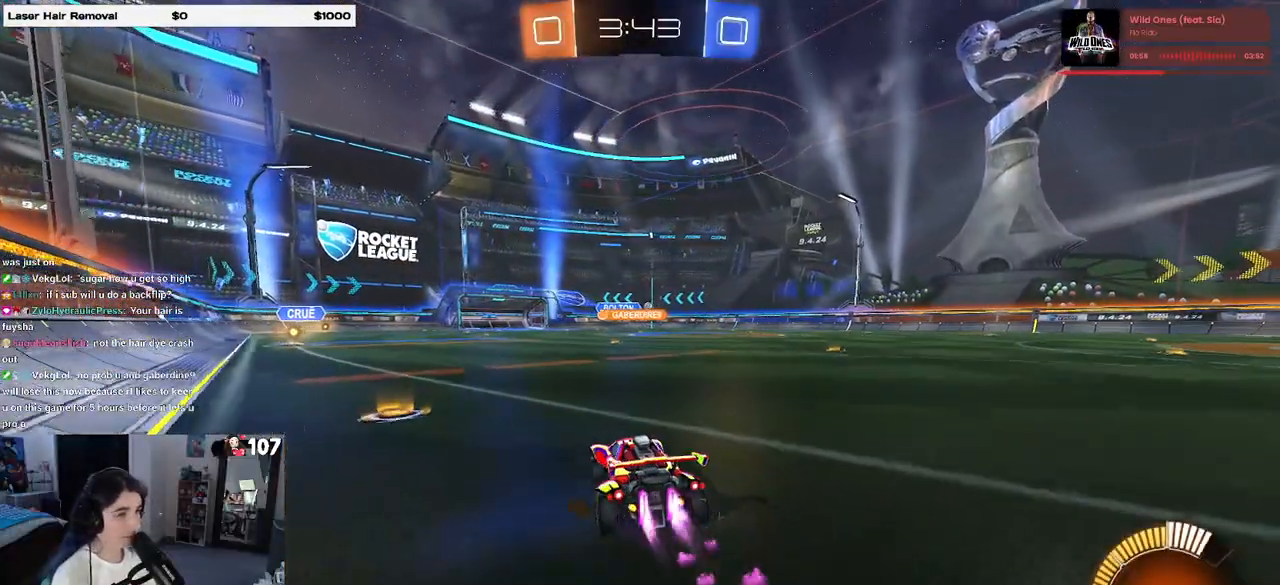
{"buttons": ["R1", "R2"], "left_stick": "center", "right_stick": "center", "events": [[17, "left_stick", "left"], [133, "left_stick", "center"], [183, "left_stick", "right"], [417, "left_stick", "center"]]}
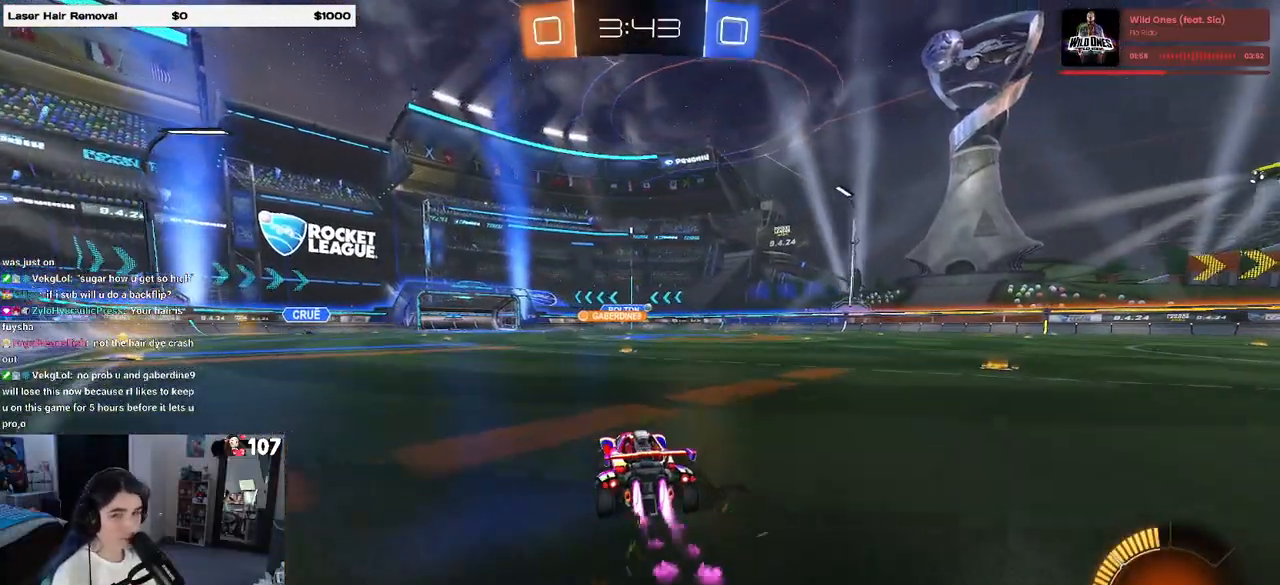
{"buttons": ["R2"], "left_stick": "right", "right_stick": "center", "events": [[283, "left_stick", "right"], [483, "R1", "up"]]}
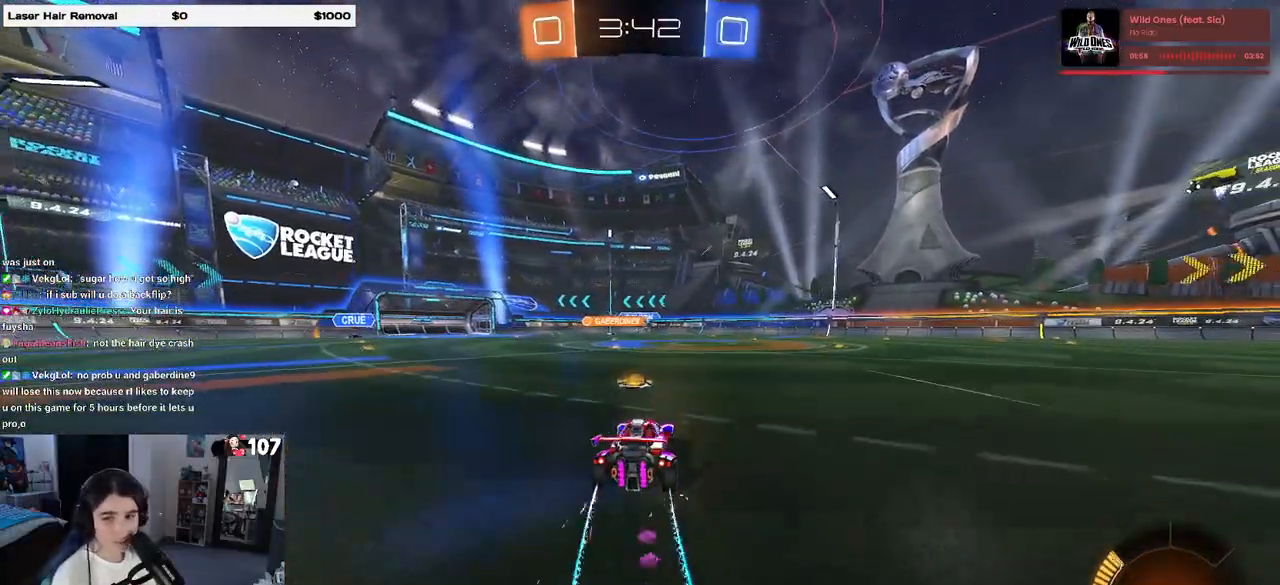
{"buttons": ["R2"], "left_stick": "right", "right_stick": "center", "events": []}
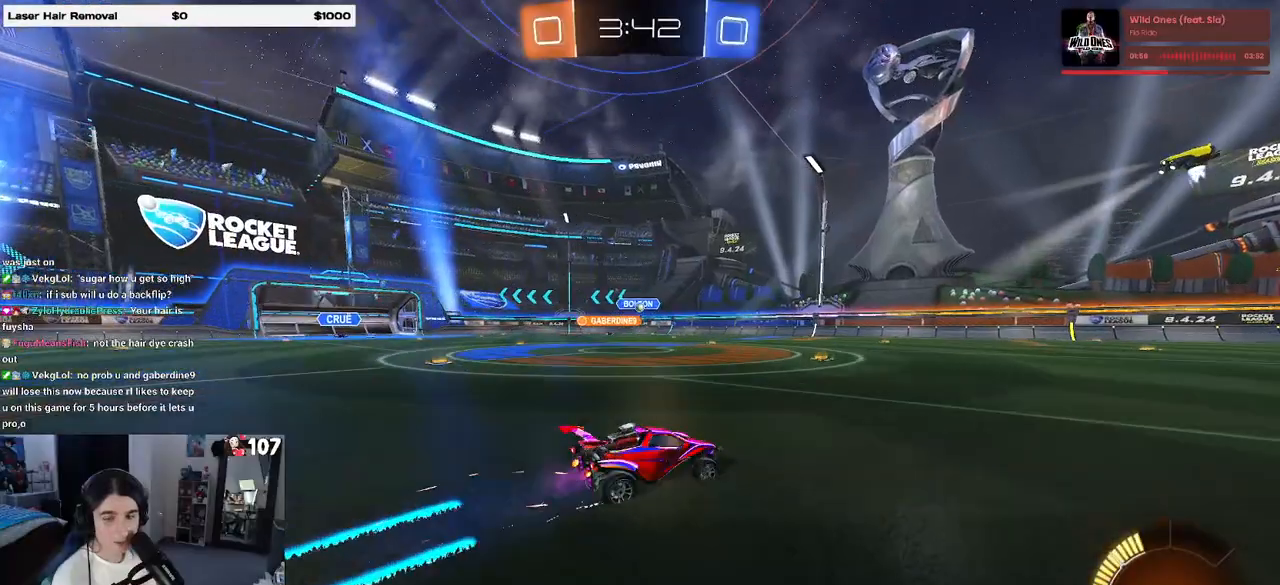
{"buttons": ["R2"], "left_stick": "center", "right_stick": "center", "events": [[67, "left_stick", "center"]]}
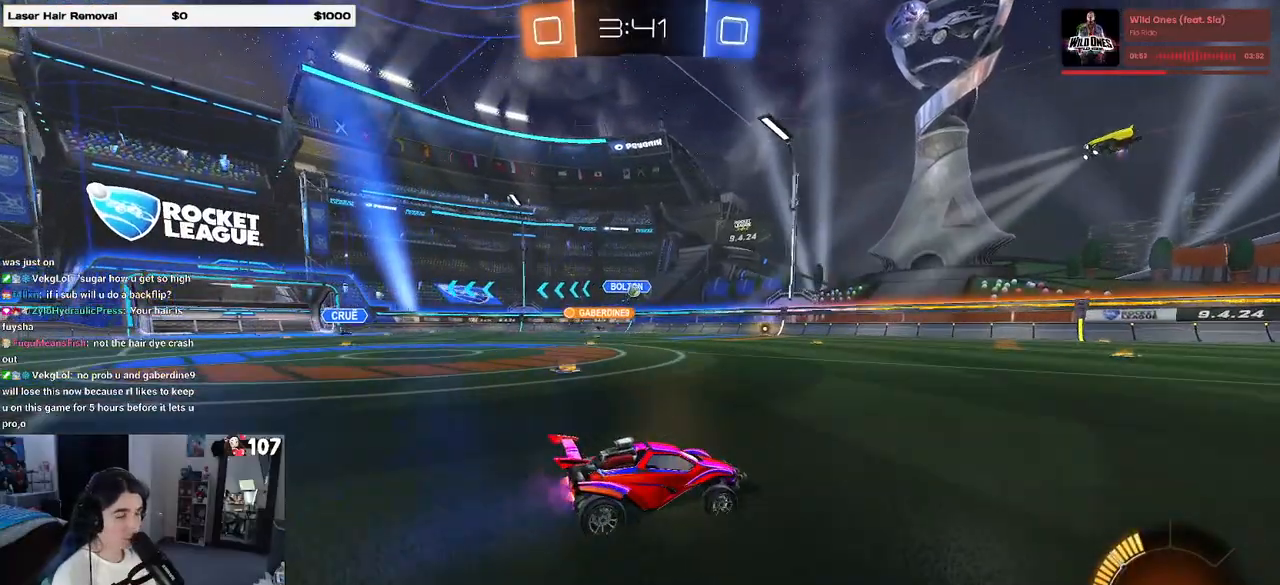
{"buttons": ["R2"], "left_stick": "center", "right_stick": "center", "events": []}
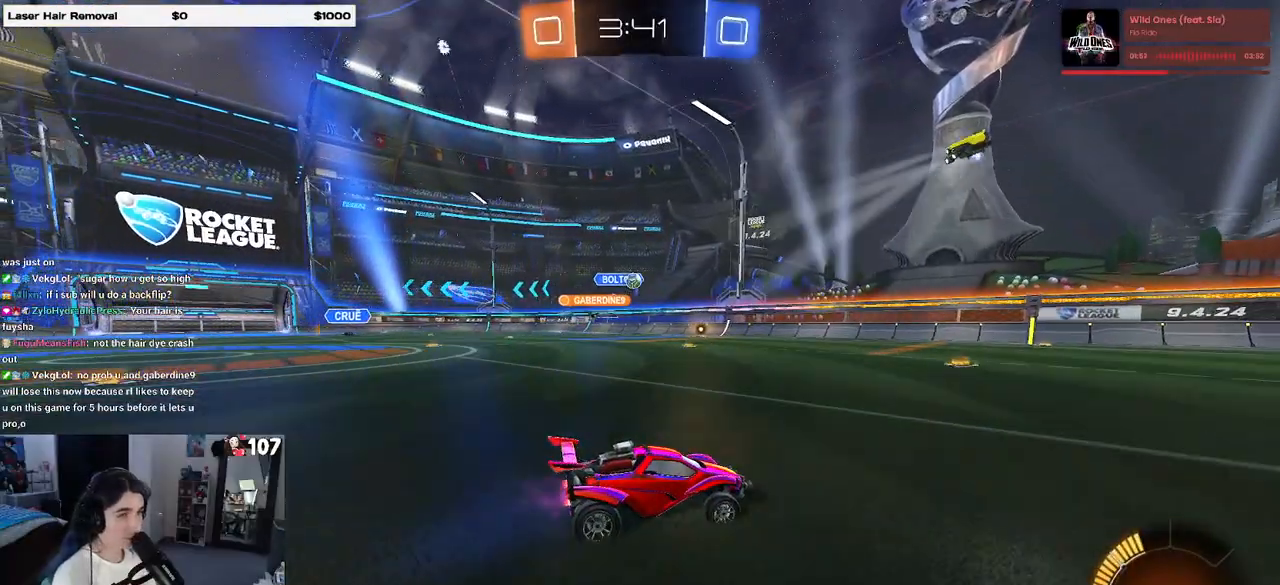
{"buttons": ["R1", "R2"], "left_stick": "left", "right_stick": "center", "events": [[167, "left_stick", "left"], [433, "R1", "down"]]}
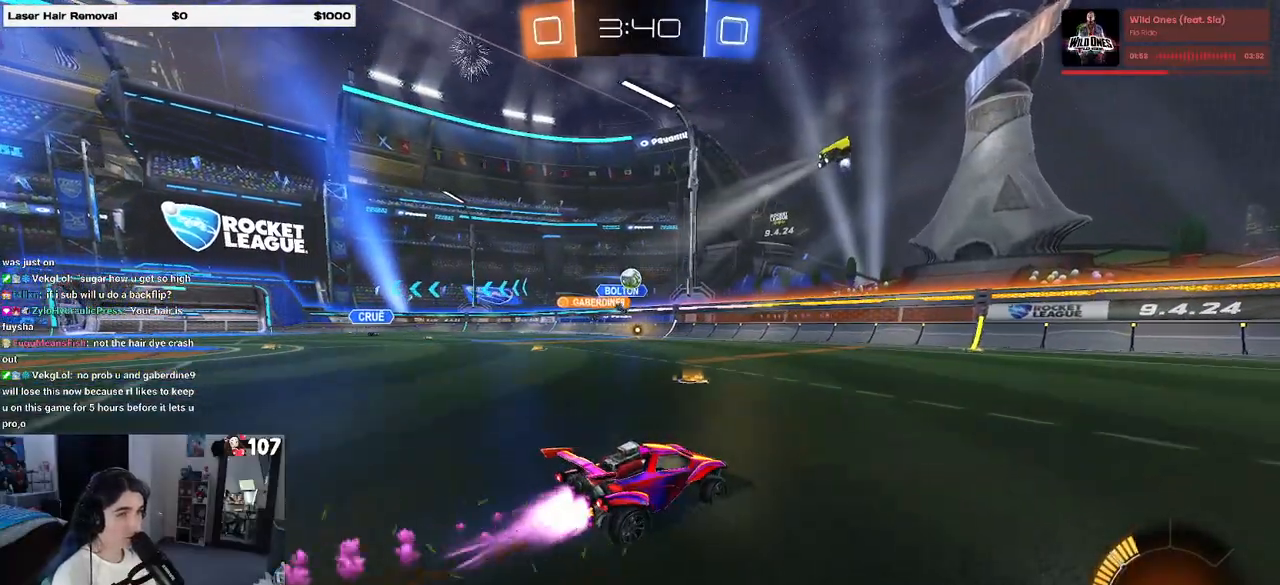
{"buttons": ["R2"], "left_stick": "left", "right_stick": "center", "events": [[133, "left_stick", "center"], [333, "R1", "up"], [417, "left_stick", "left"]]}
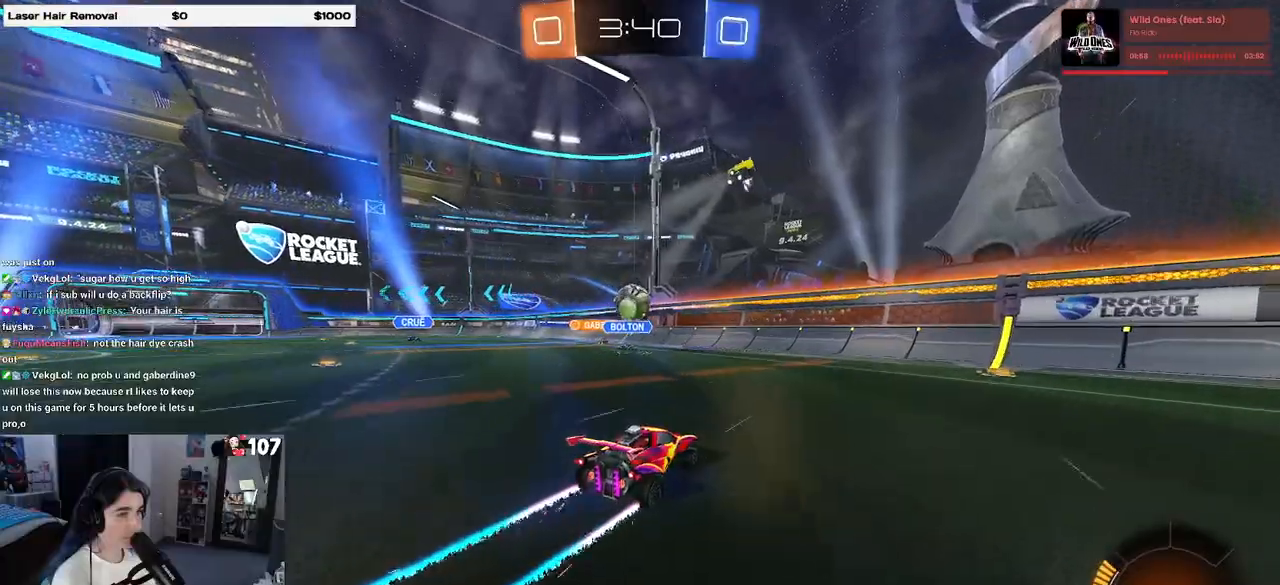
{"buttons": ["SQUARE", "R2"], "left_stick": "down-left", "right_stick": "center", "events": [[67, "CROSS", "down"], [83, "left_stick", "down"], [200, "left_stick", "center"], [217, "CROSS", "up"], [283, "left_stick", "up-left"], [333, "CROSS", "down"], [417, "SQUARE", "down"], [433, "left_stick", "down-left"], [467, "CROSS", "up"]]}
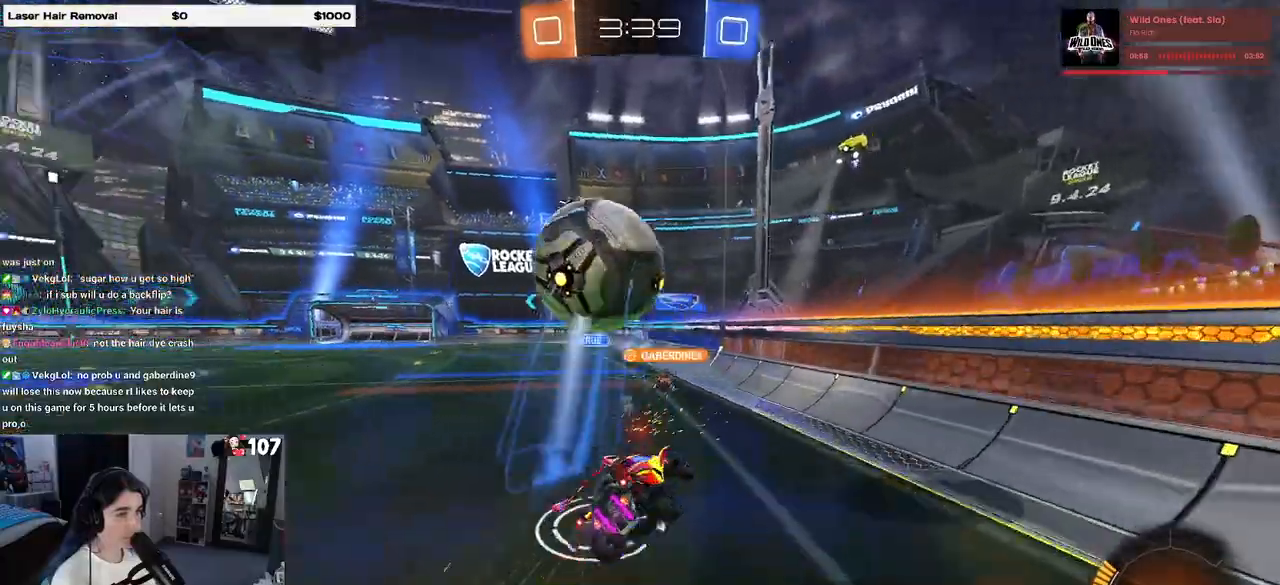
{"buttons": ["SQUARE", "R2"], "left_stick": "left", "right_stick": "center", "events": [[400, "left_stick", "left"]]}
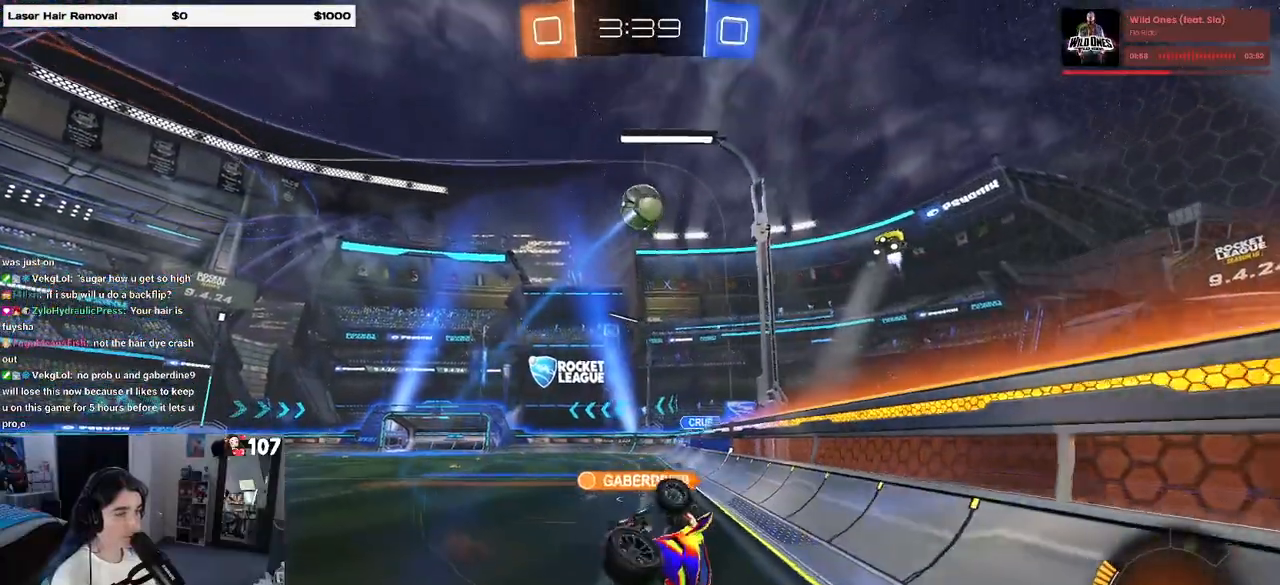
{"buttons": ["R2"], "left_stick": "center", "right_stick": "center", "events": [[267, "SQUARE", "up"], [300, "left_stick", "center"]]}
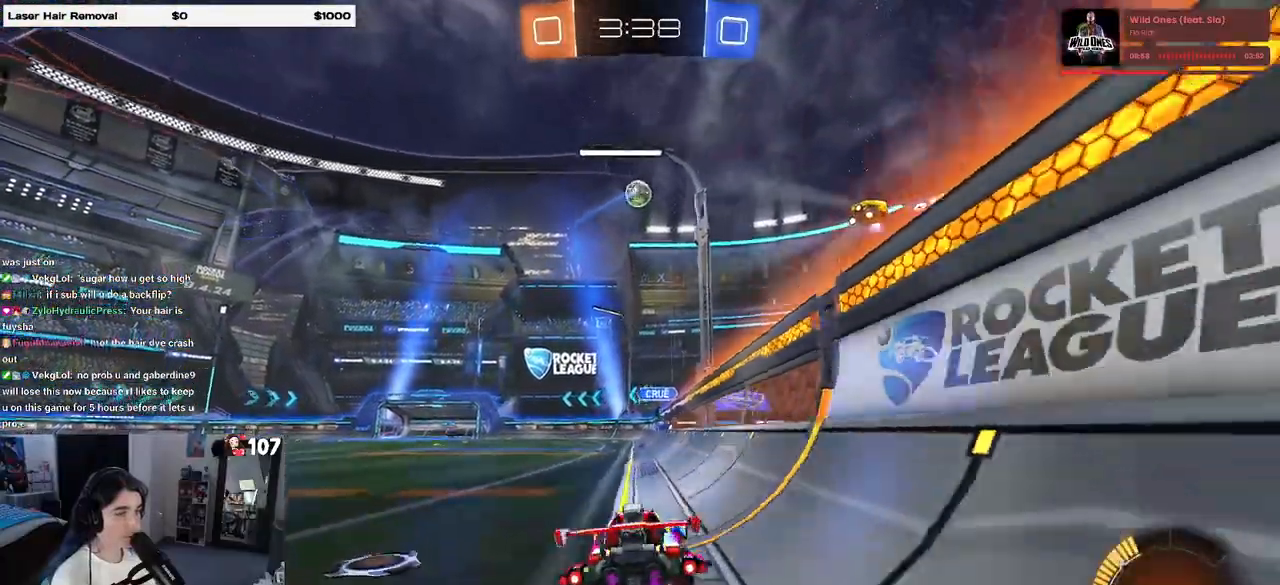
{"buttons": ["R2"], "left_stick": "left", "right_stick": "center", "events": [[467, "left_stick", "left"]]}
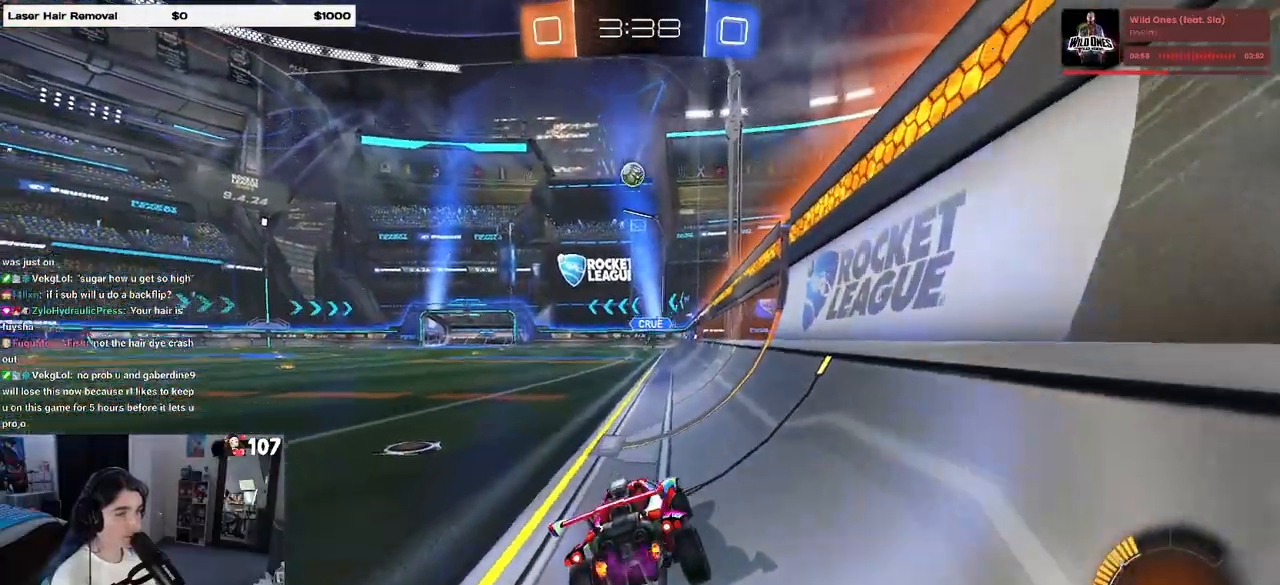
{"buttons": ["R1", "R2"], "left_stick": "right", "right_stick": "center", "events": [[250, "left_stick", "center"], [333, "left_stick", "right"], [450, "R1", "down"]]}
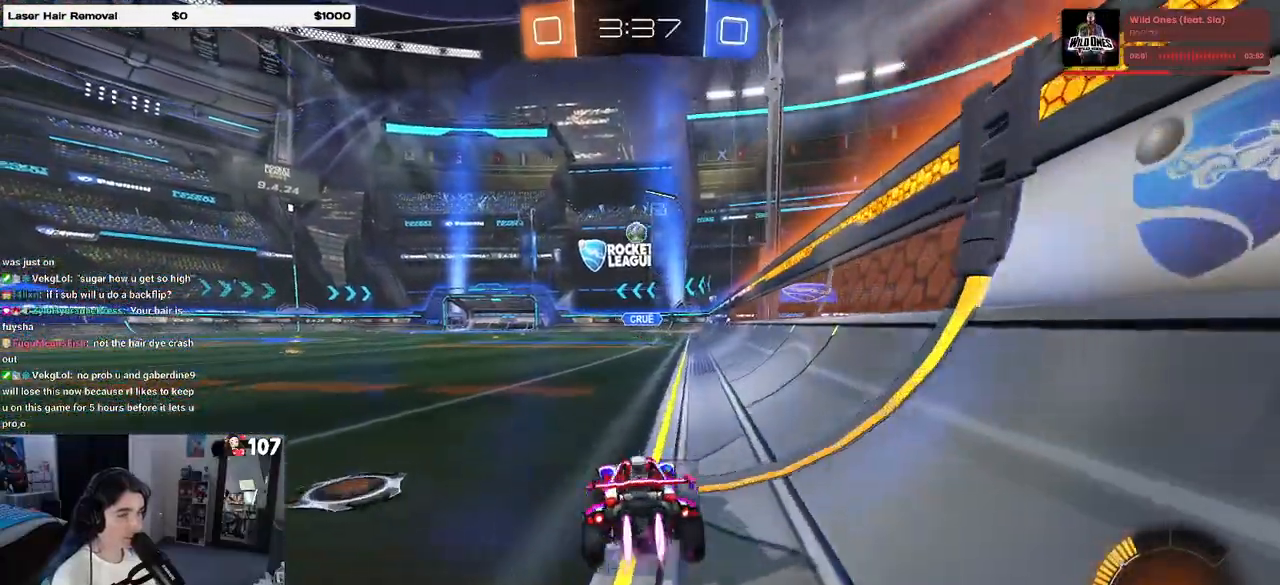
{"buttons": ["R1", "R2"], "left_stick": "center", "right_stick": "center", "events": [[83, "left_stick", "center"], [267, "left_stick", "left"], [417, "left_stick", "center"]]}
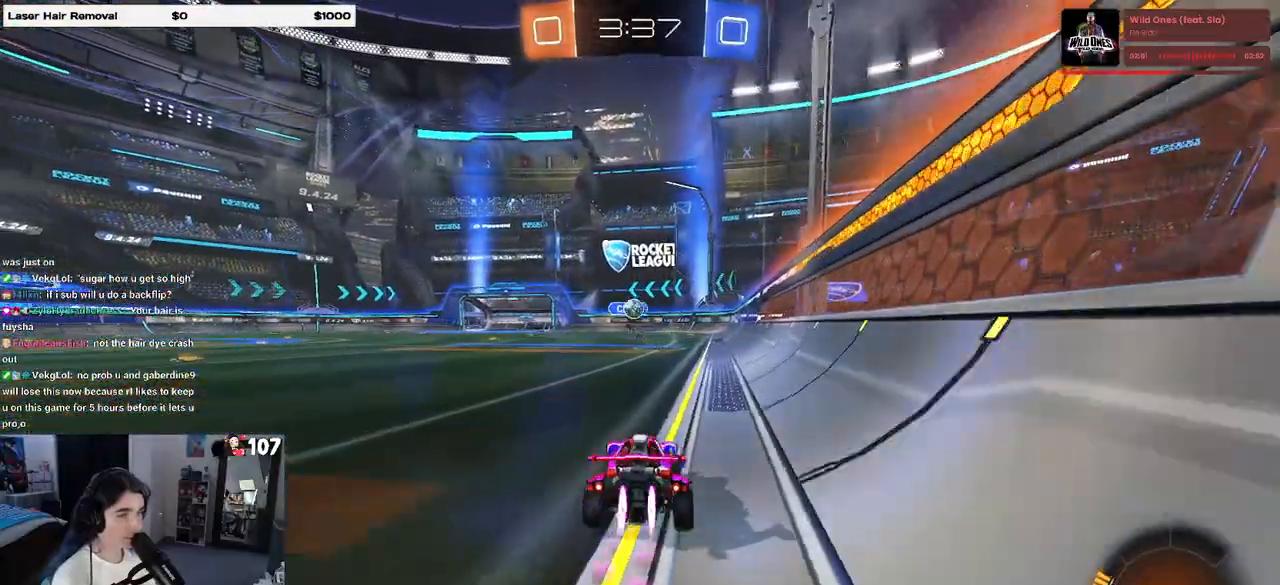
{"buttons": ["R1", "R2"], "left_stick": "right", "right_stick": "center", "events": [[483, "left_stick", "right"]]}
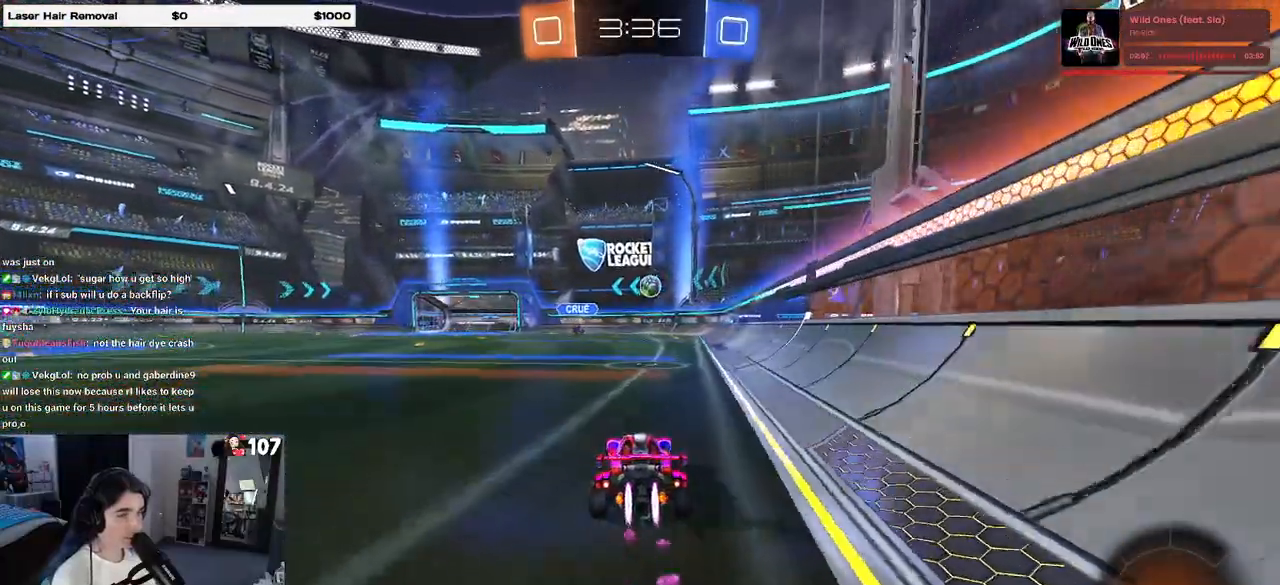
{"buttons": ["R2"], "left_stick": "center", "right_stick": "center", "events": [[167, "left_stick", "center"], [383, "R1", "up"]]}
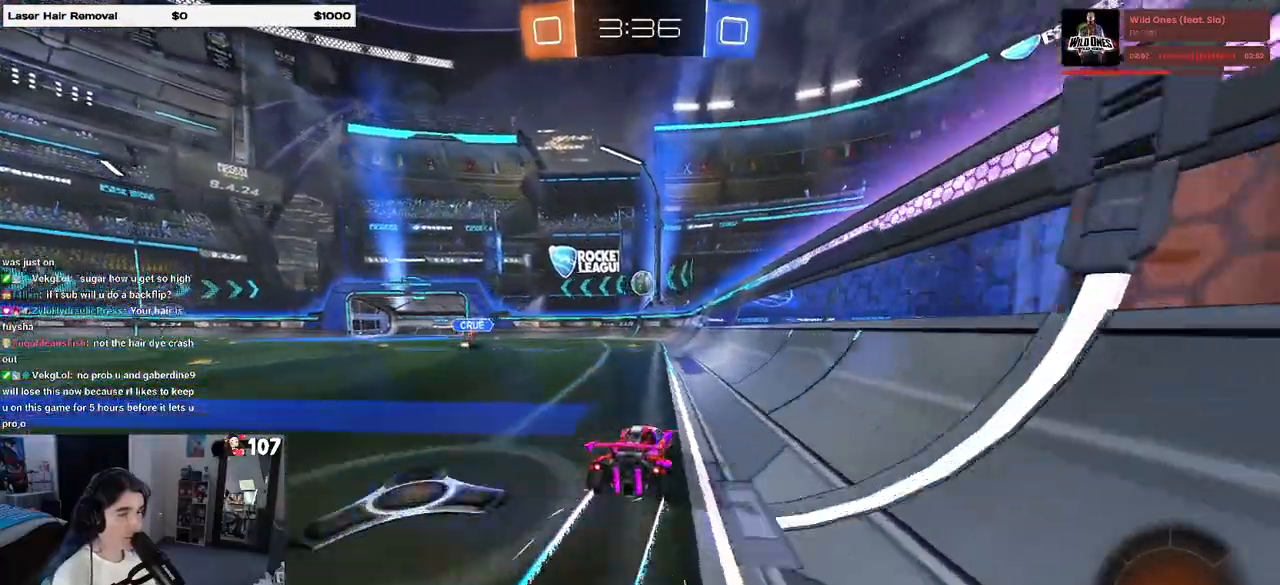
{"buttons": ["R2"], "left_stick": "center", "right_stick": "center", "events": [[300, "left_stick", "left"], [433, "left_stick", "center"]]}
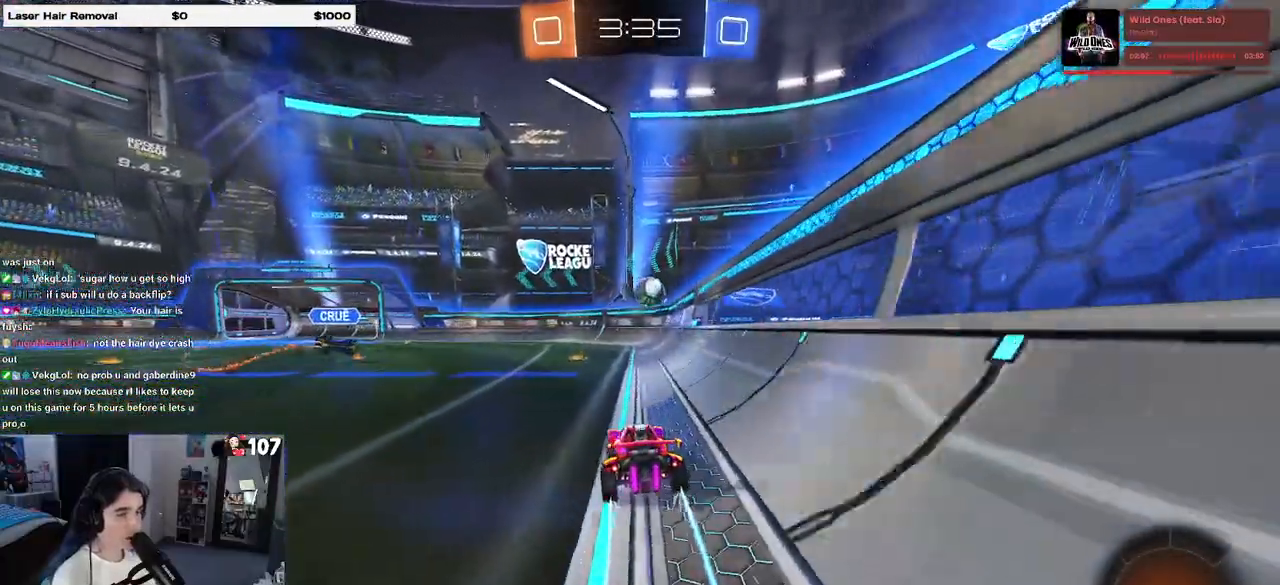
{"buttons": ["R2"], "left_stick": "right", "right_stick": "center", "events": [[350, "left_stick", "right"]]}